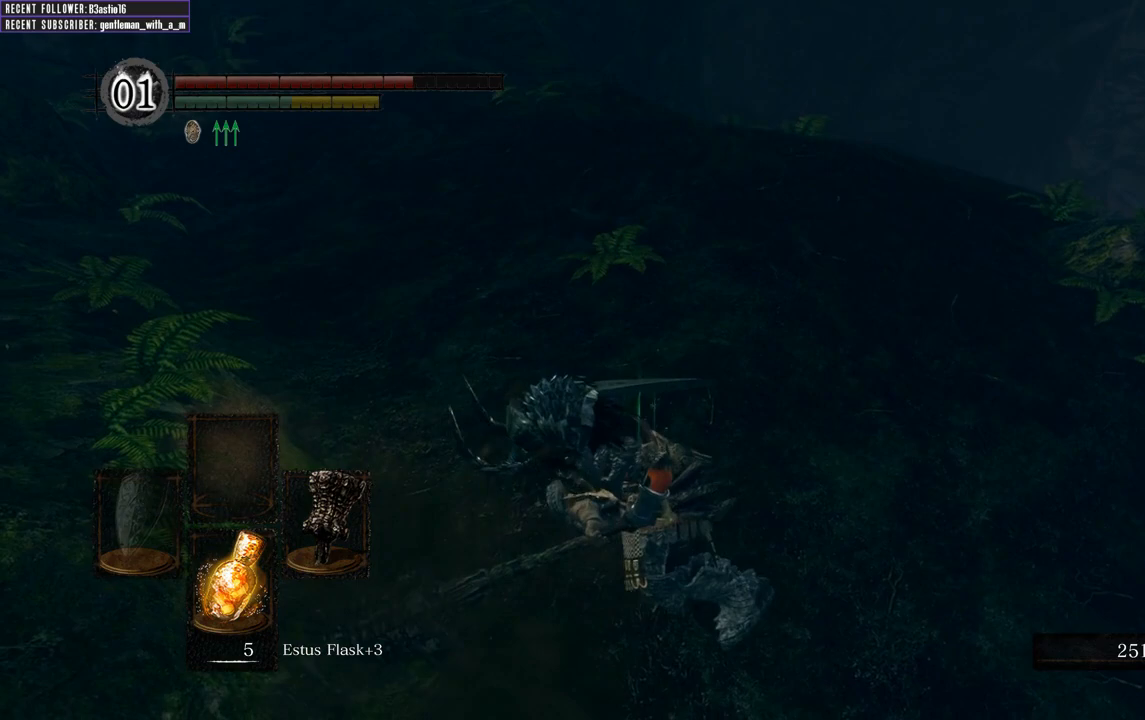
Gameplay with a controller (Xbox layout); each line is a JSON object with the inputs held at the frame after it. "events" lists button and stick changes between this image and that frame as [ms after this image, input, new state], when the widget could be followed in between.
{"buttons": [], "left_stick": "up", "right_stick": "center", "events": [[300, "left_stick", "up"], [300, "right_stick", "left"], [450, "right_stick", "center"]]}
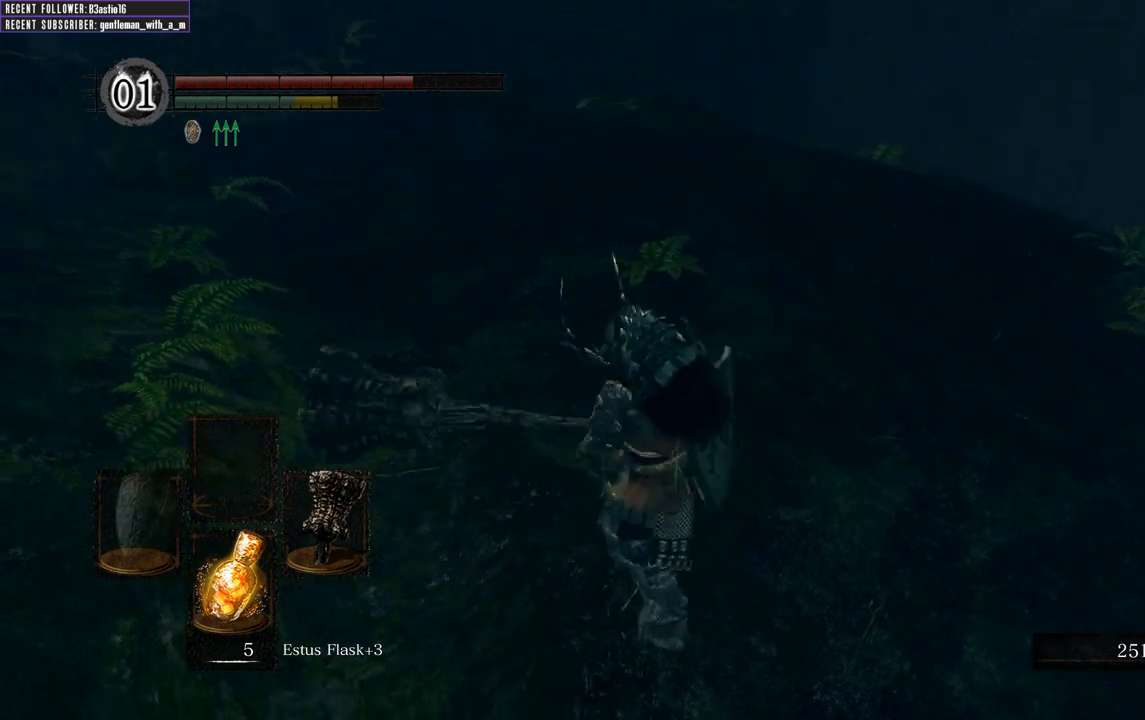
{"buttons": ["B"], "left_stick": "up", "right_stick": "center", "events": [[133, "right_stick", "down"], [283, "right_stick", "center"], [433, "B", "down"]]}
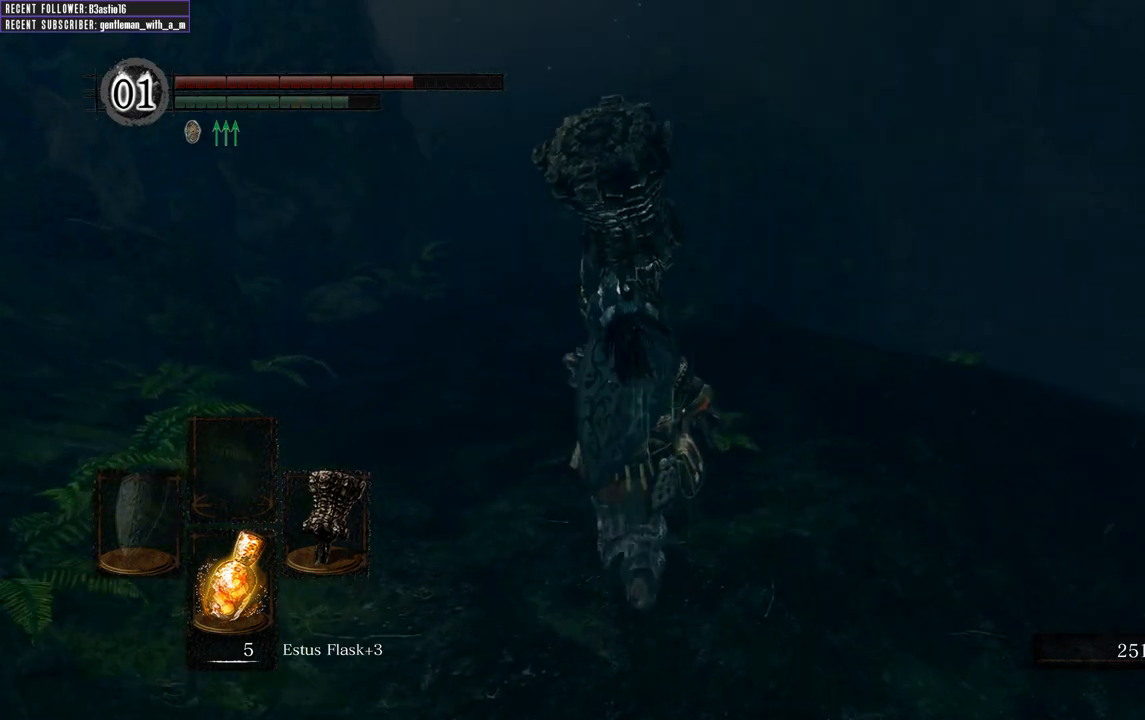
{"buttons": ["B"], "left_stick": "up", "right_stick": "center", "events": [[100, "right_stick", "down"], [250, "right_stick", "center"]]}
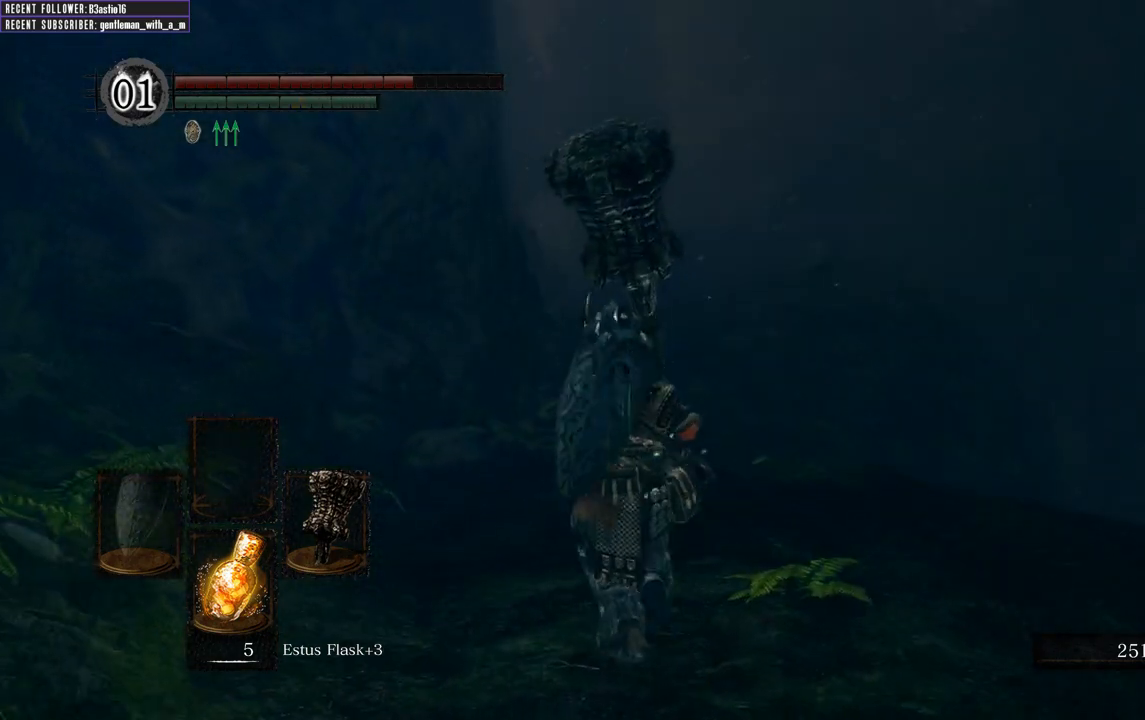
{"buttons": ["B"], "left_stick": "up", "right_stick": "left", "events": [[467, "right_stick", "left"]]}
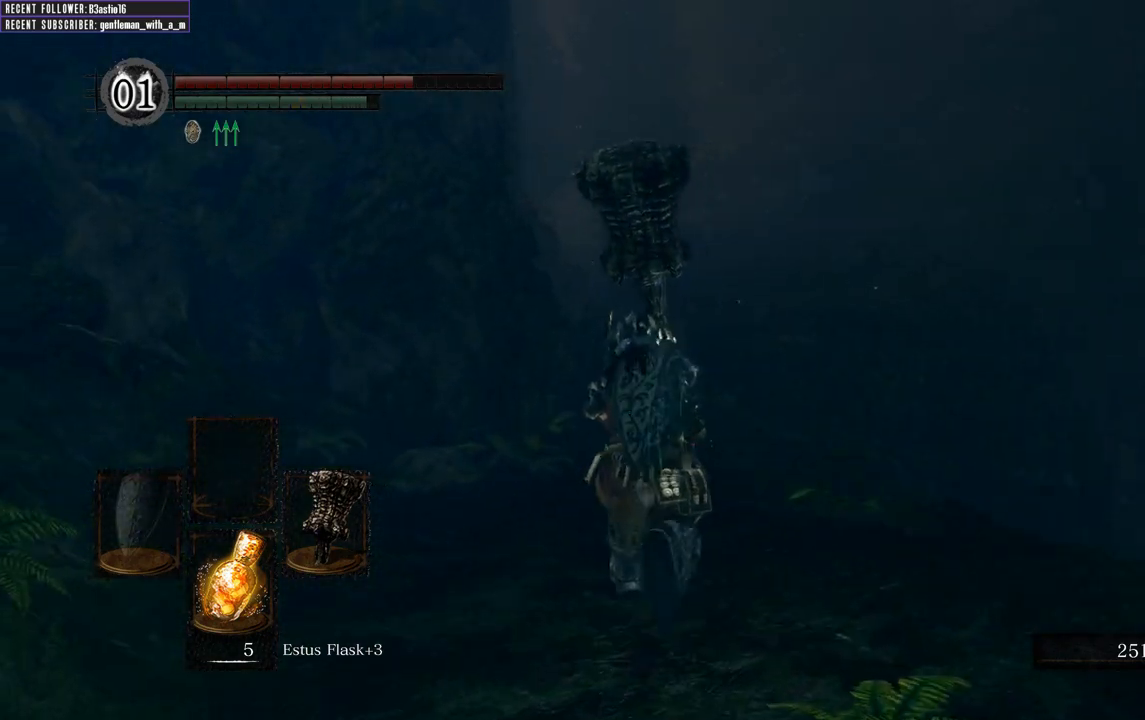
{"buttons": ["B"], "left_stick": "up", "right_stick": "center", "events": [[133, "right_stick", "center"]]}
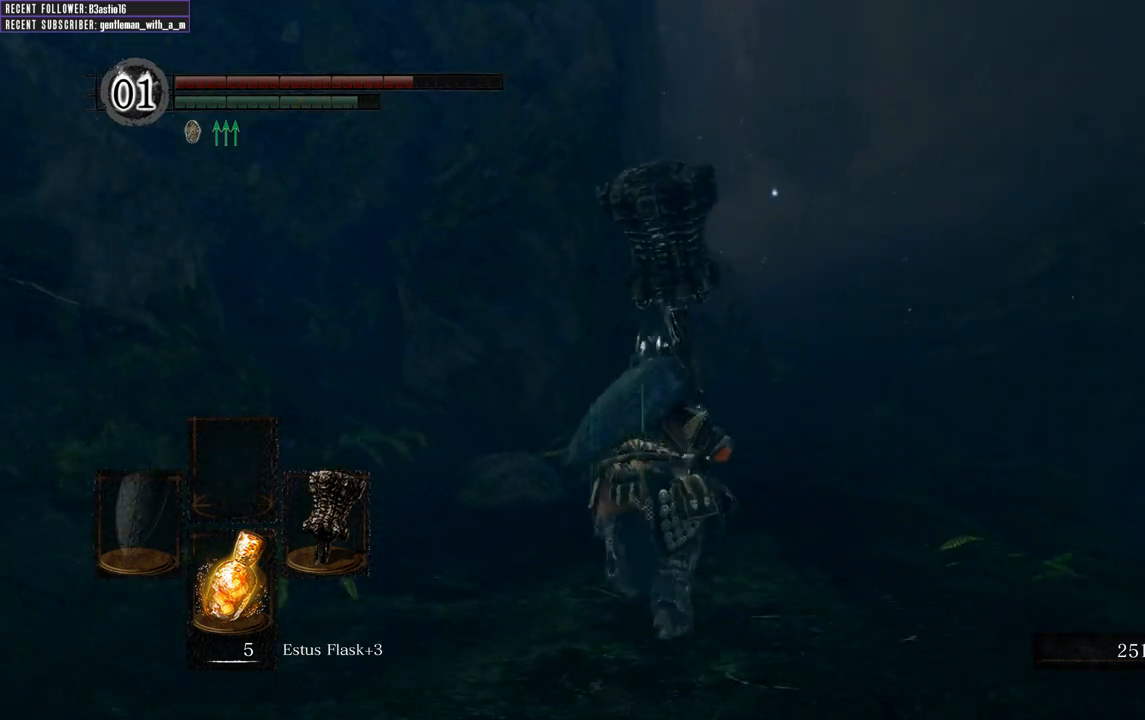
{"buttons": ["B"], "left_stick": "up", "right_stick": "center", "events": []}
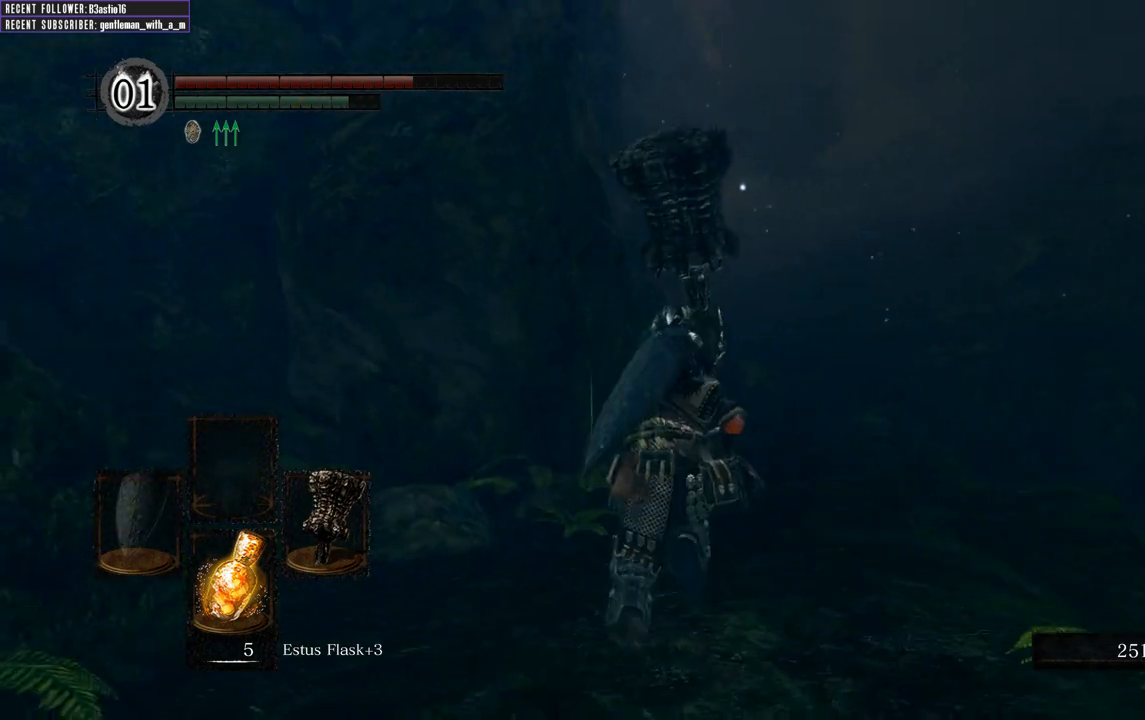
{"buttons": ["B"], "left_stick": "up", "right_stick": "center", "events": []}
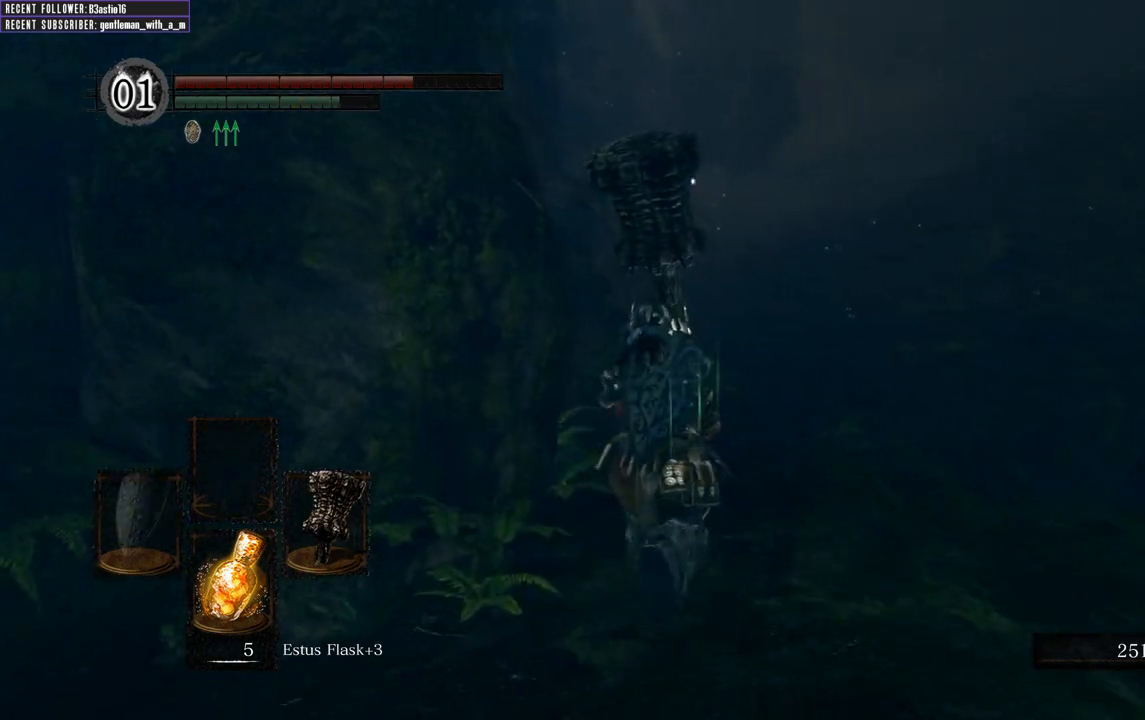
{"buttons": ["B"], "left_stick": "up", "right_stick": "center", "events": []}
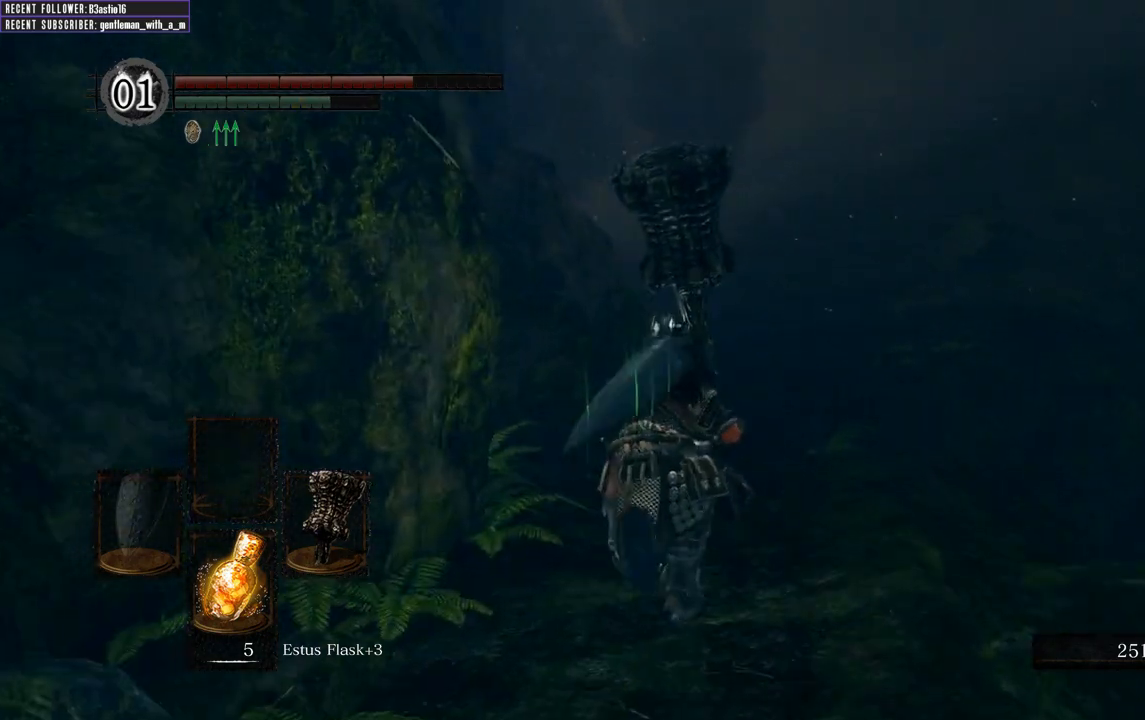
{"buttons": ["B"], "left_stick": "up", "right_stick": "center", "events": [[300, "right_stick", "left"], [500, "right_stick", "center"]]}
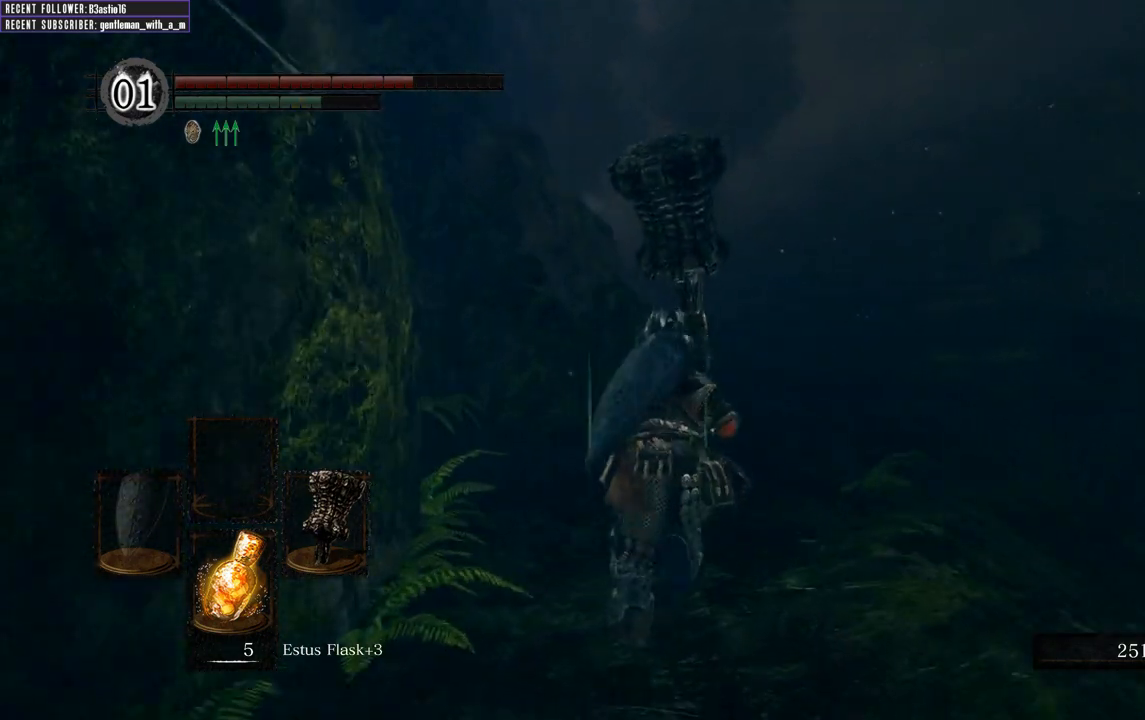
{"buttons": ["B"], "left_stick": "up", "right_stick": "center", "events": [[233, "right_stick", "left"], [367, "right_stick", "center"]]}
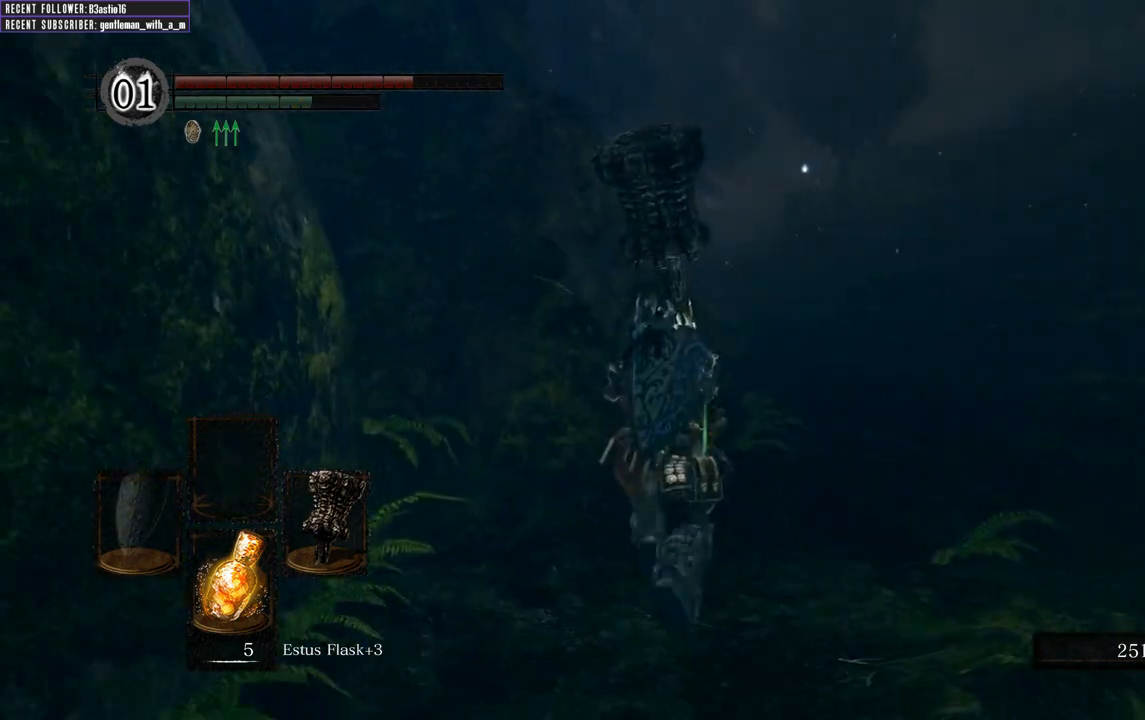
{"buttons": ["B"], "left_stick": "up", "right_stick": "center", "events": []}
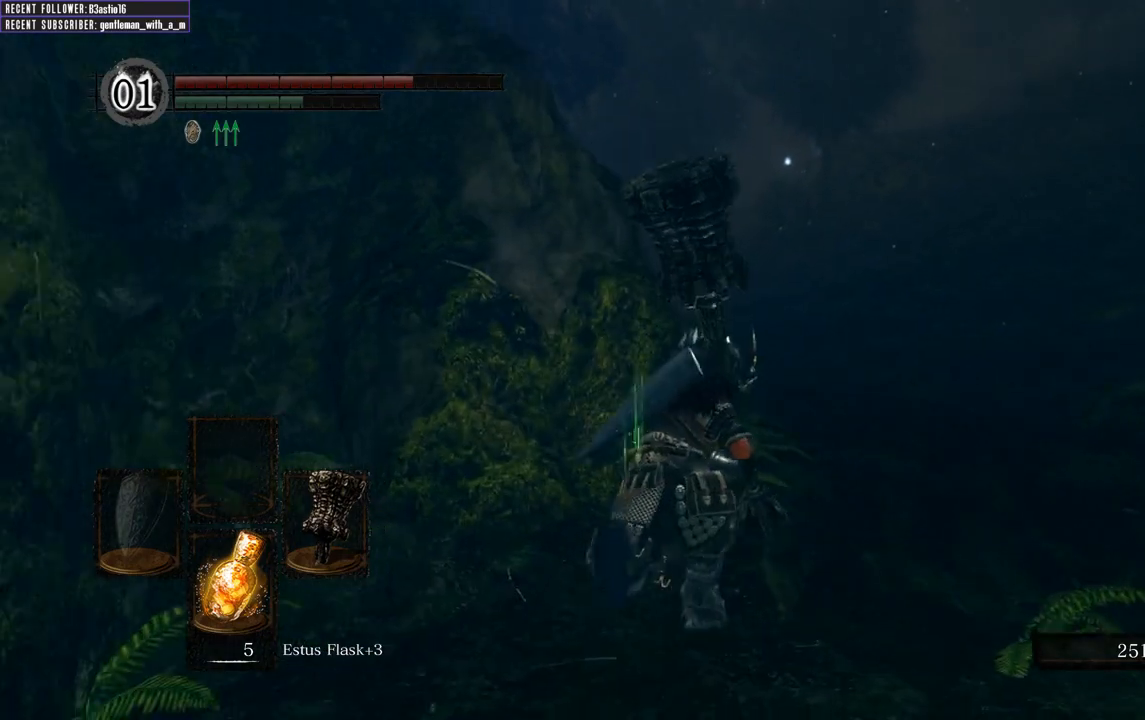
{"buttons": ["B"], "left_stick": "up", "right_stick": "center", "events": []}
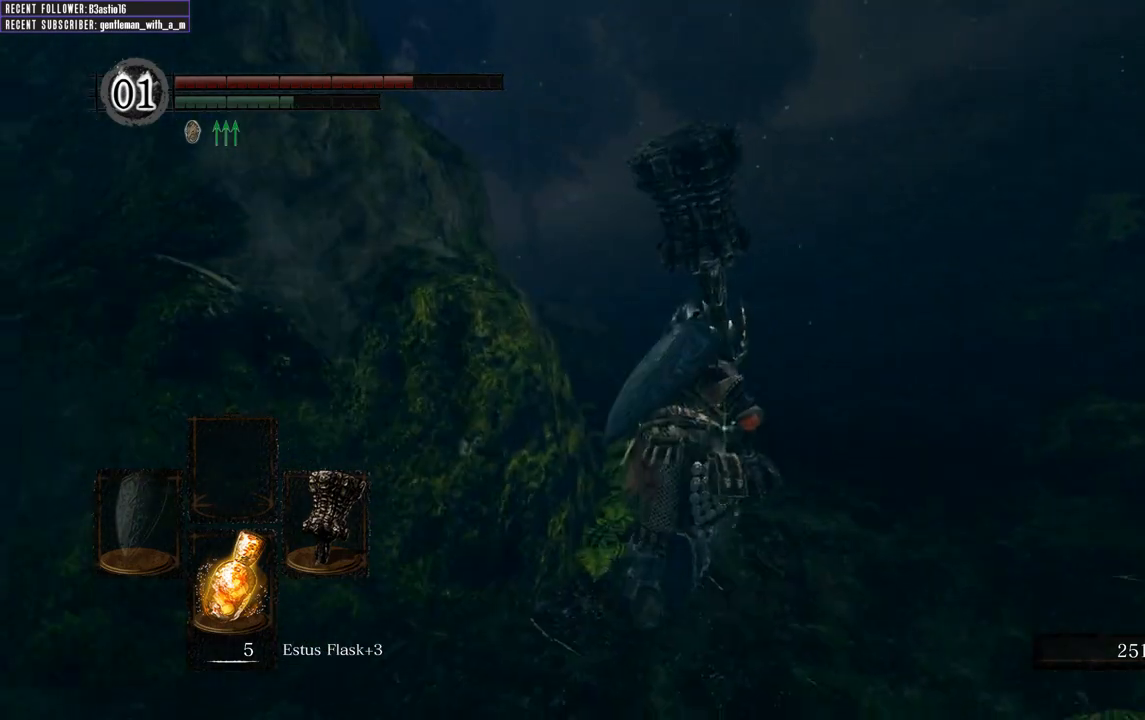
{"buttons": ["B"], "left_stick": "up", "right_stick": "center", "events": [[83, "right_stick", "left"], [350, "right_stick", "center"]]}
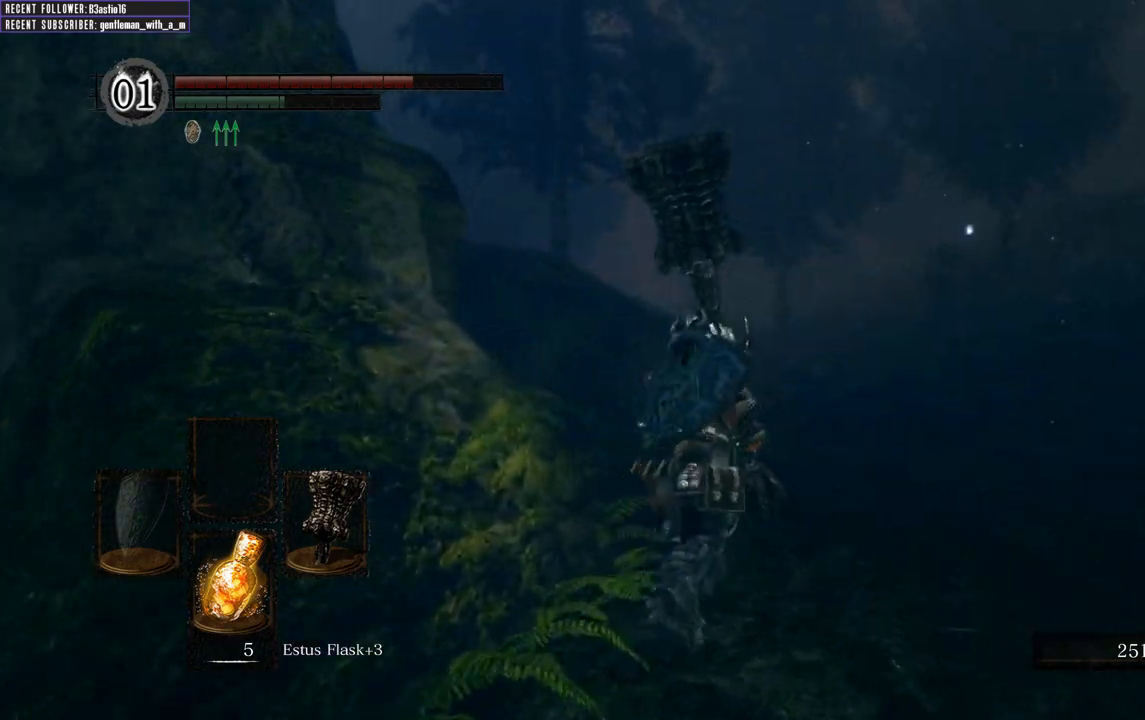
{"buttons": ["B"], "left_stick": "up", "right_stick": "right", "events": [[17, "B", "up"], [350, "B", "down"], [467, "right_stick", "right"]]}
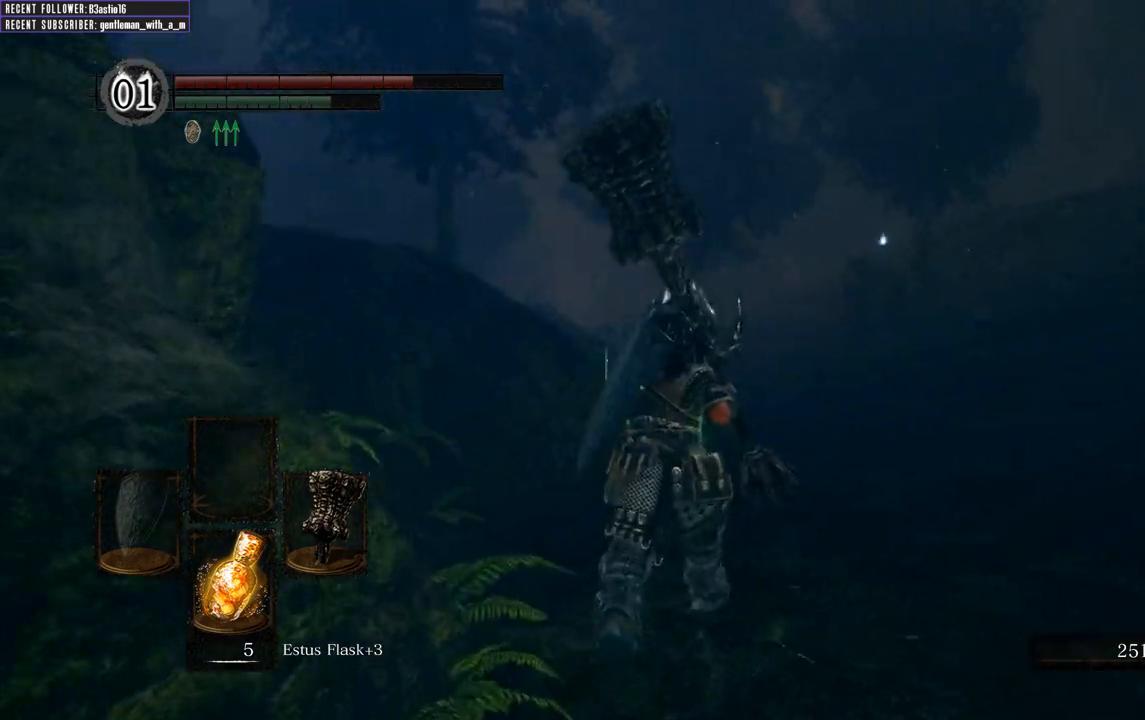
{"buttons": ["B"], "left_stick": "up", "right_stick": "right", "events": [[183, "right_stick", "center"], [317, "right_stick", "right"]]}
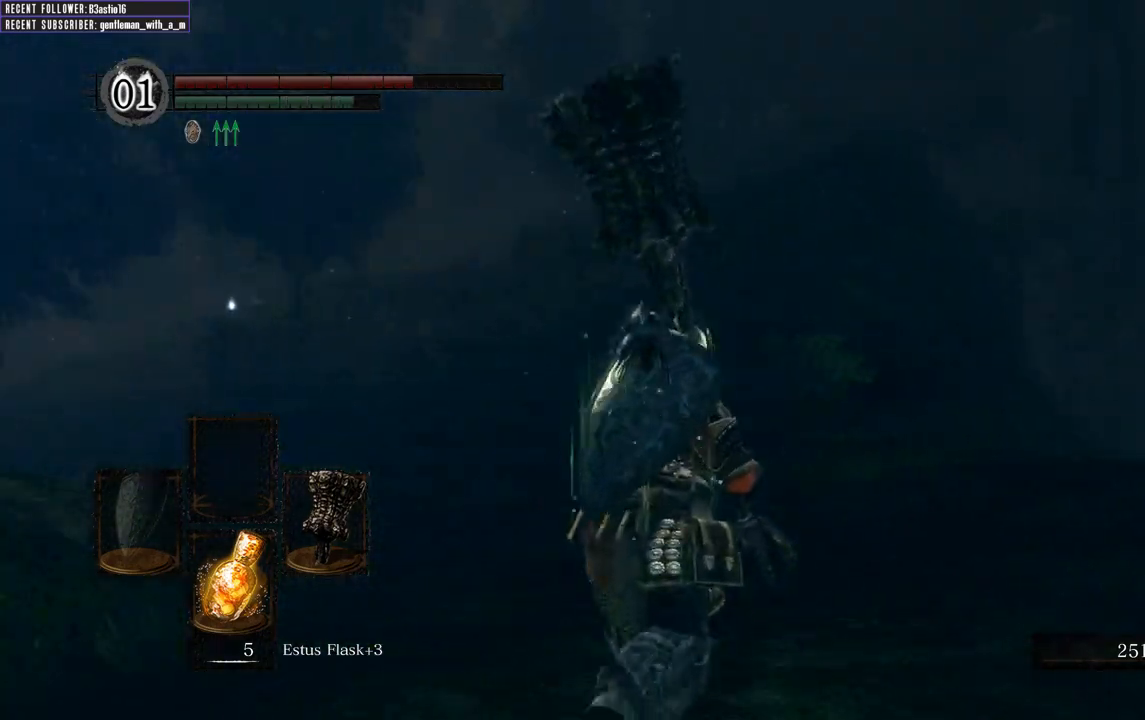
{"buttons": ["B"], "left_stick": "up", "right_stick": "left", "events": [[17, "right_stick", "center"], [450, "right_stick", "left"]]}
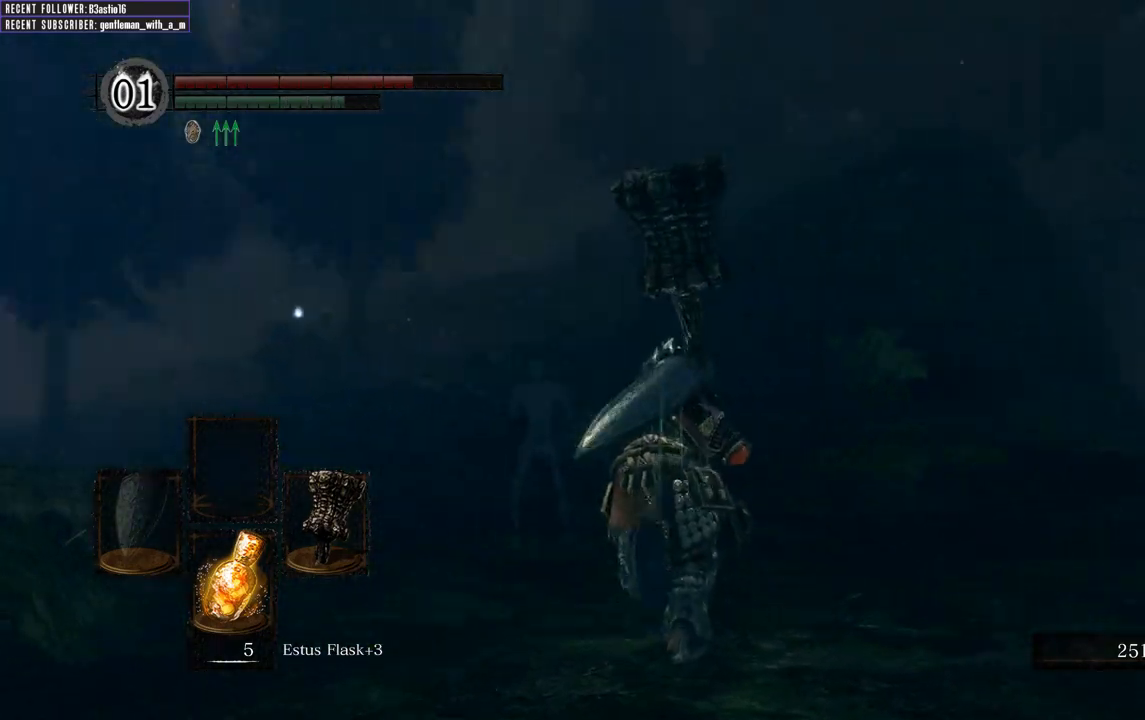
{"buttons": ["B"], "left_stick": "up-right", "right_stick": "left", "events": [[350, "left_stick", "up-right"]]}
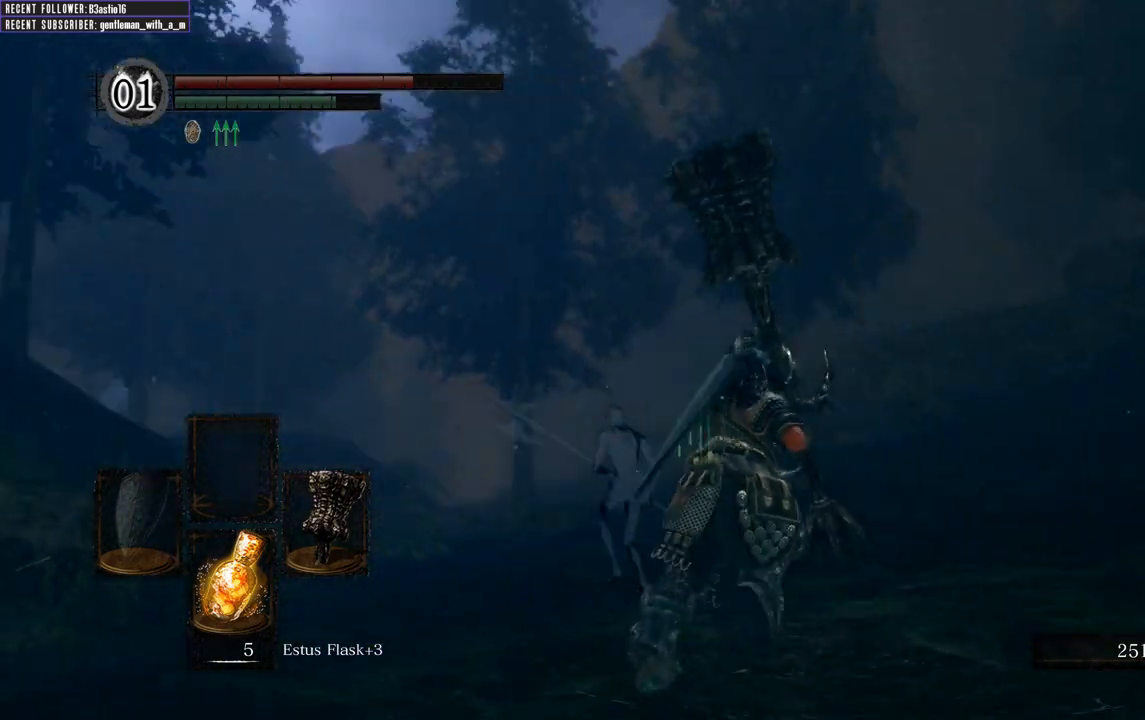
{"buttons": ["B"], "left_stick": "up-right", "right_stick": "center", "events": [[33, "right_stick", "center"], [250, "right_stick", "left"], [483, "right_stick", "center"]]}
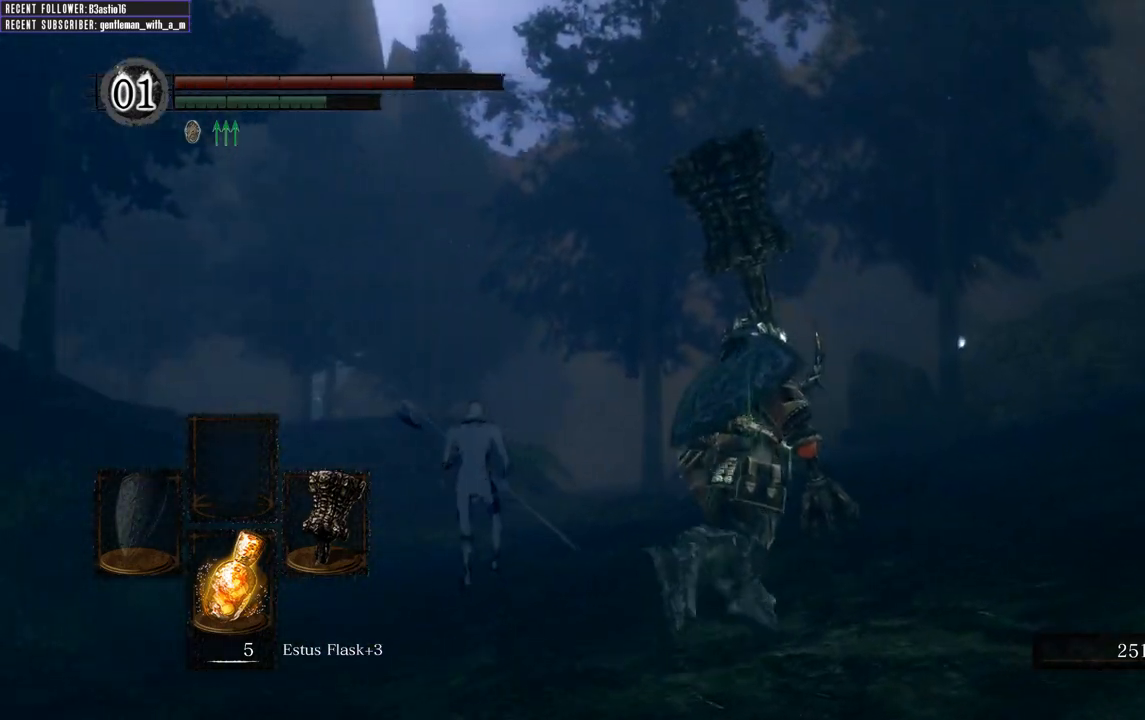
{"buttons": ["B"], "left_stick": "up-right", "right_stick": "center", "events": [[217, "right_stick", "left"], [400, "right_stick", "center"]]}
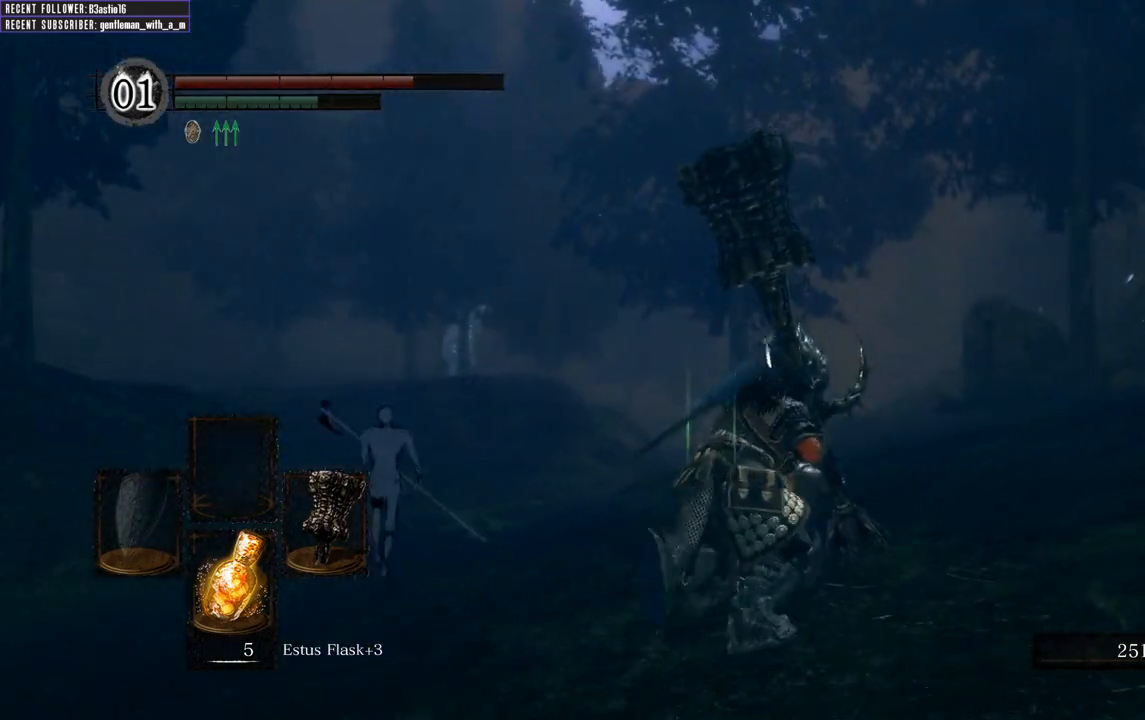
{"buttons": ["B"], "left_stick": "up-right", "right_stick": "center", "events": []}
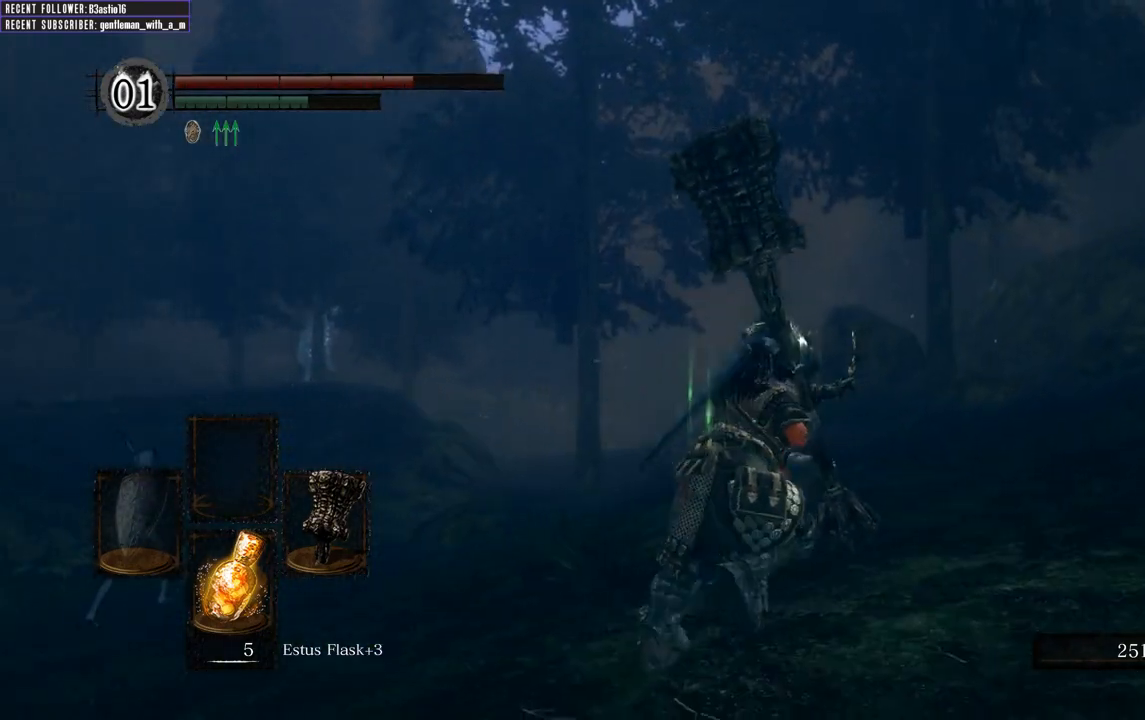
{"buttons": ["B"], "left_stick": "up-right", "right_stick": "center", "events": []}
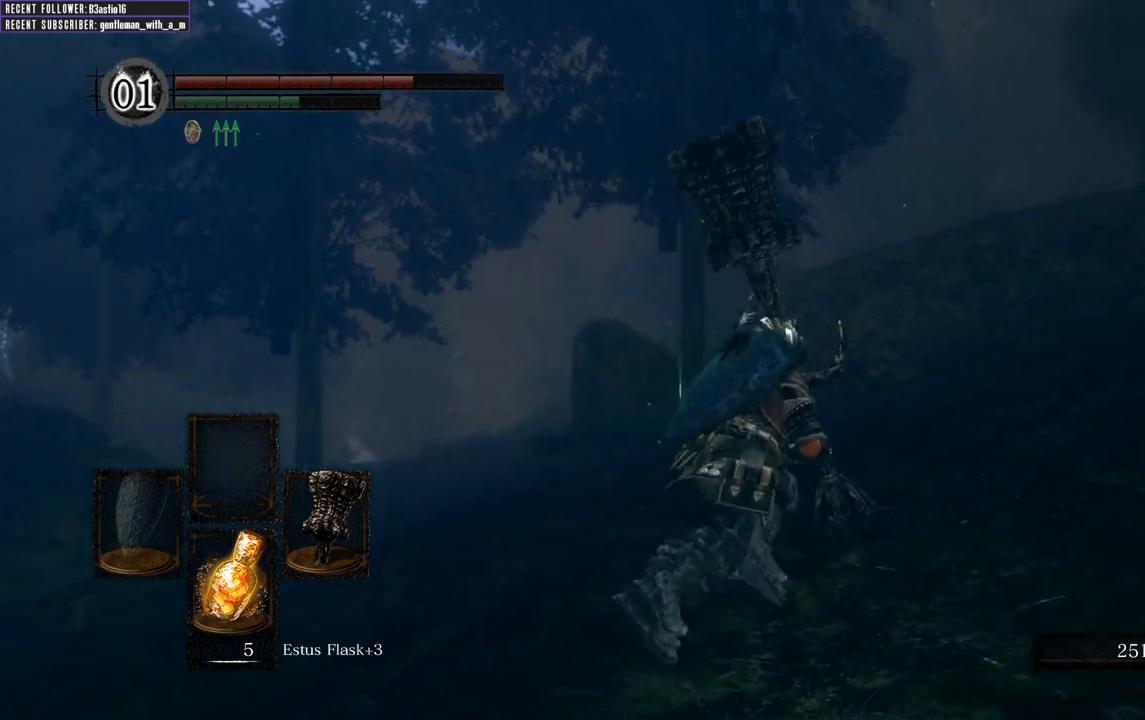
{"buttons": ["B"], "left_stick": "up-right", "right_stick": "center", "events": [[83, "right_stick", "right"], [267, "right_stick", "center"]]}
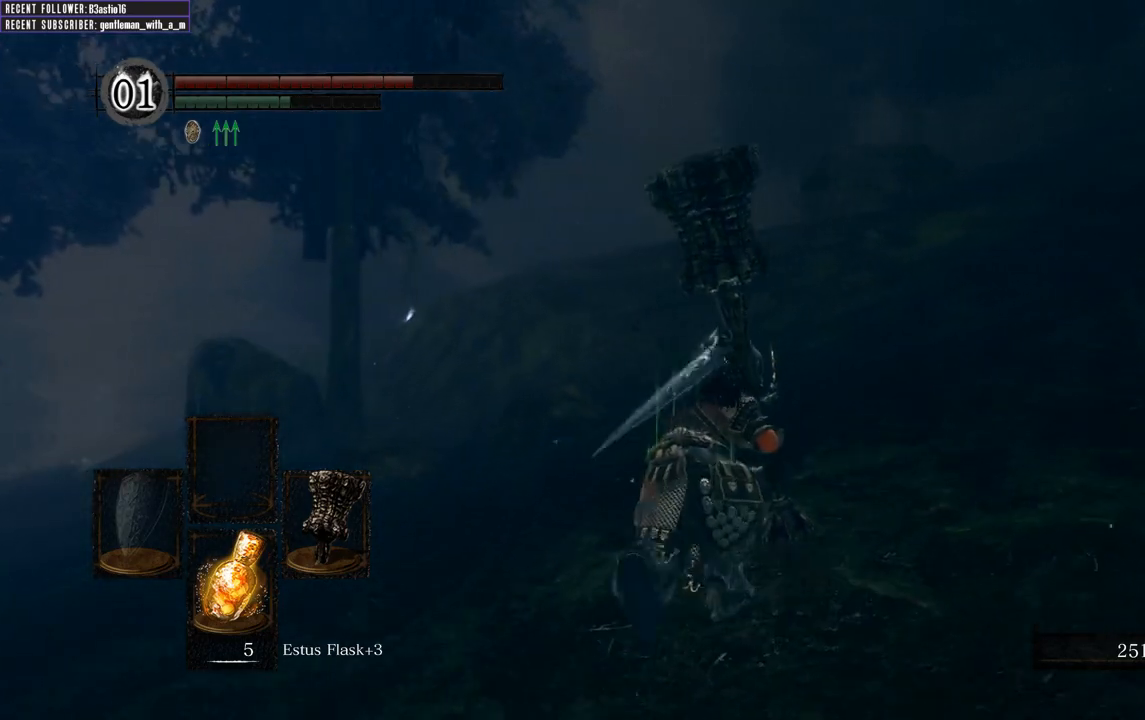
{"buttons": ["B"], "left_stick": "up-right", "right_stick": "center", "events": []}
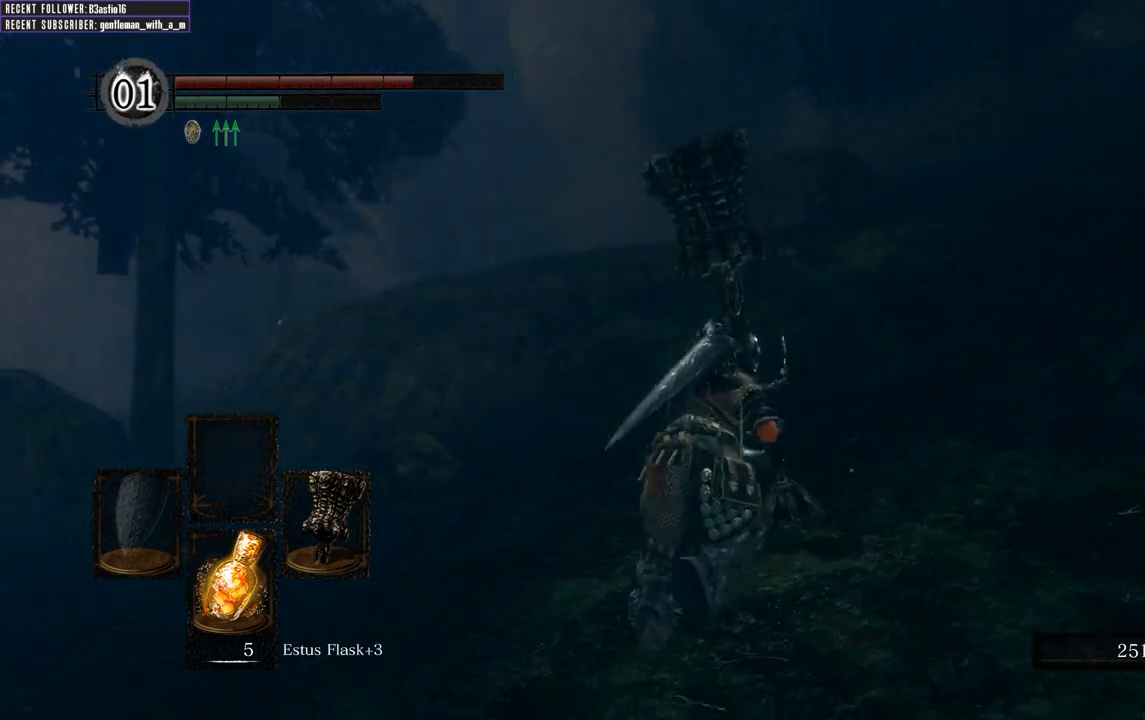
{"buttons": ["B"], "left_stick": "up-right", "right_stick": "center", "events": [[133, "right_stick", "left"], [350, "right_stick", "center"]]}
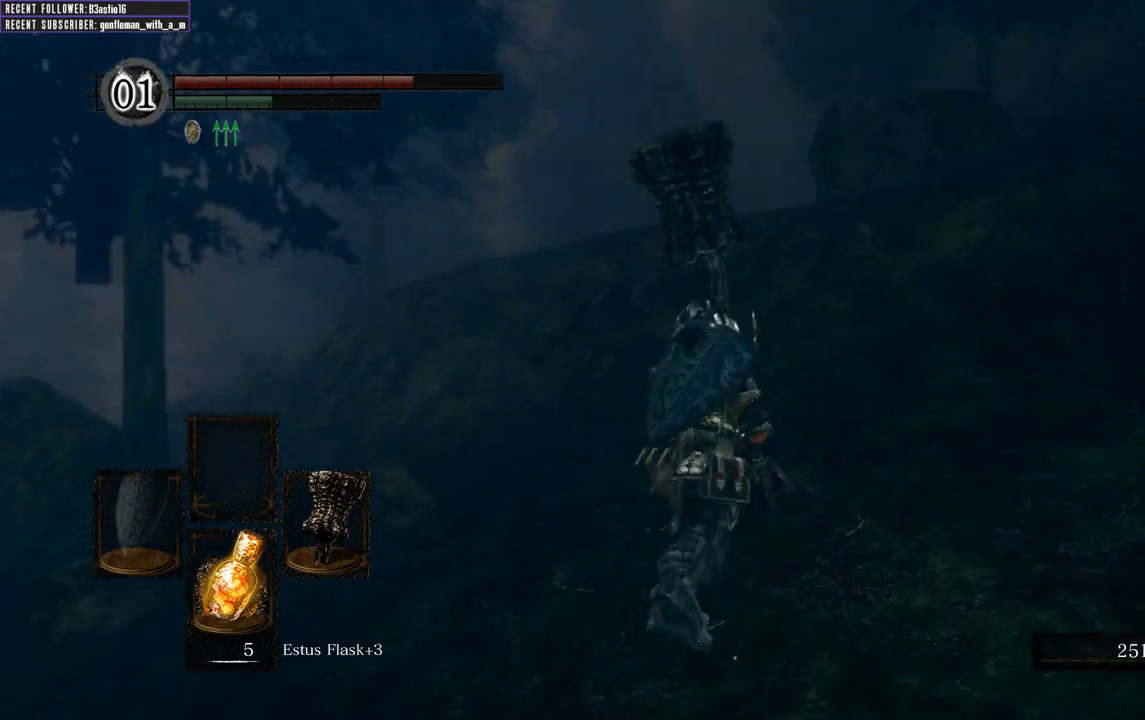
{"buttons": ["B"], "left_stick": "up", "right_stick": "center", "events": [[367, "left_stick", "up"]]}
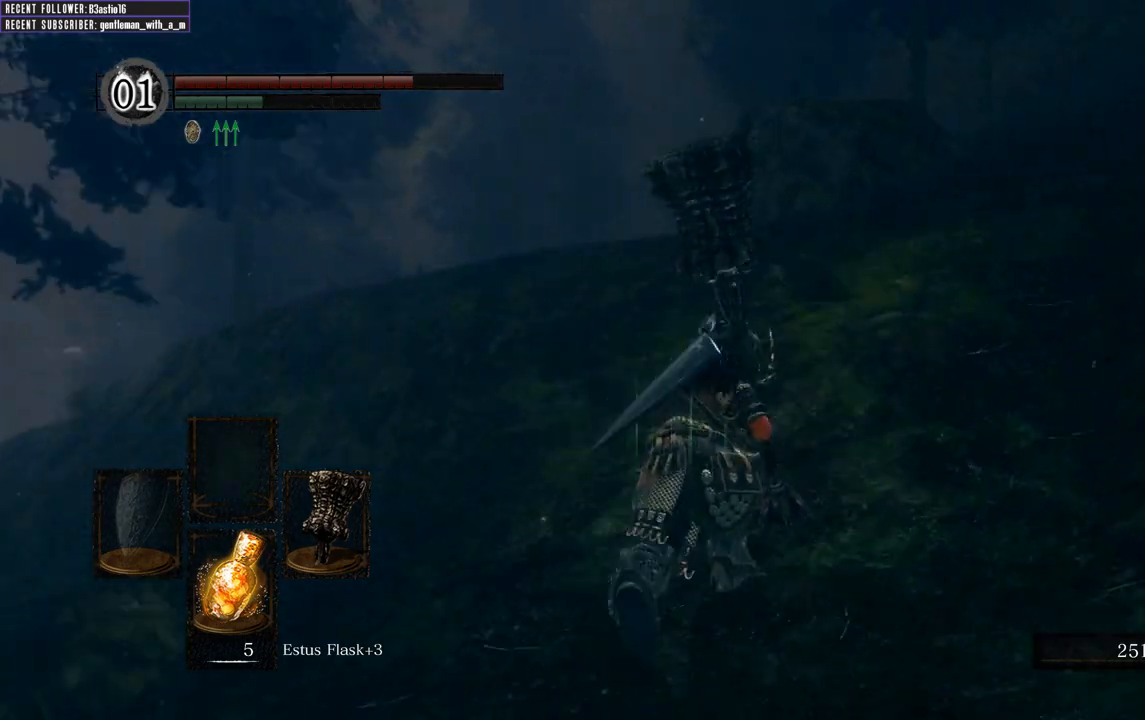
{"buttons": ["B"], "left_stick": "up", "right_stick": "center", "events": [[217, "right_stick", "right"], [400, "right_stick", "center"]]}
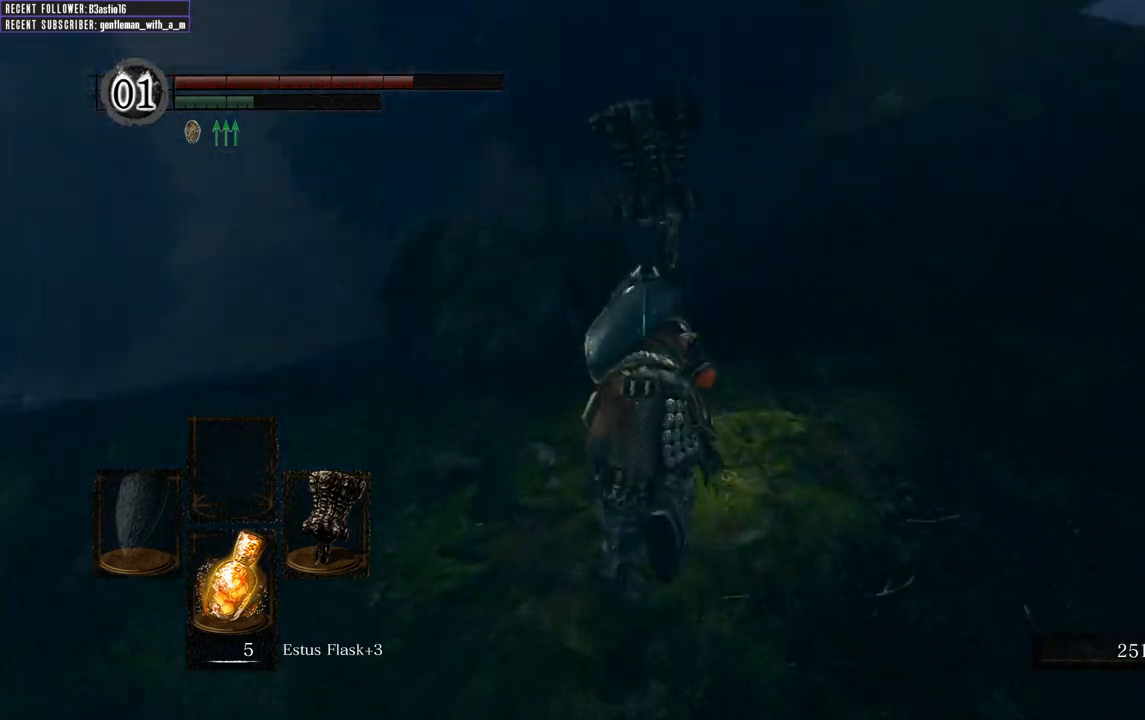
{"buttons": ["B"], "left_stick": "up", "right_stick": "left", "events": [[267, "right_stick", "left"]]}
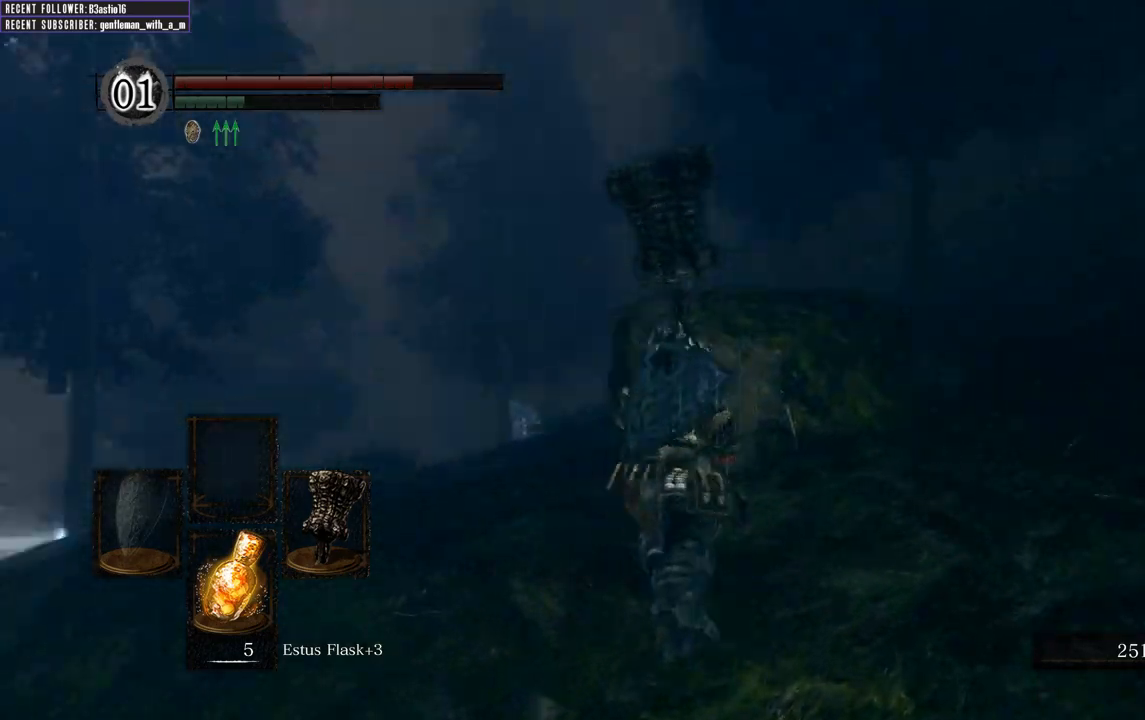
{"buttons": [], "left_stick": "right", "right_stick": "left", "events": [[17, "right_stick", "up-left"], [33, "left_stick", "up-right"], [133, "B", "up"], [150, "right_stick", "center"], [267, "left_stick", "right"], [400, "right_stick", "left"]]}